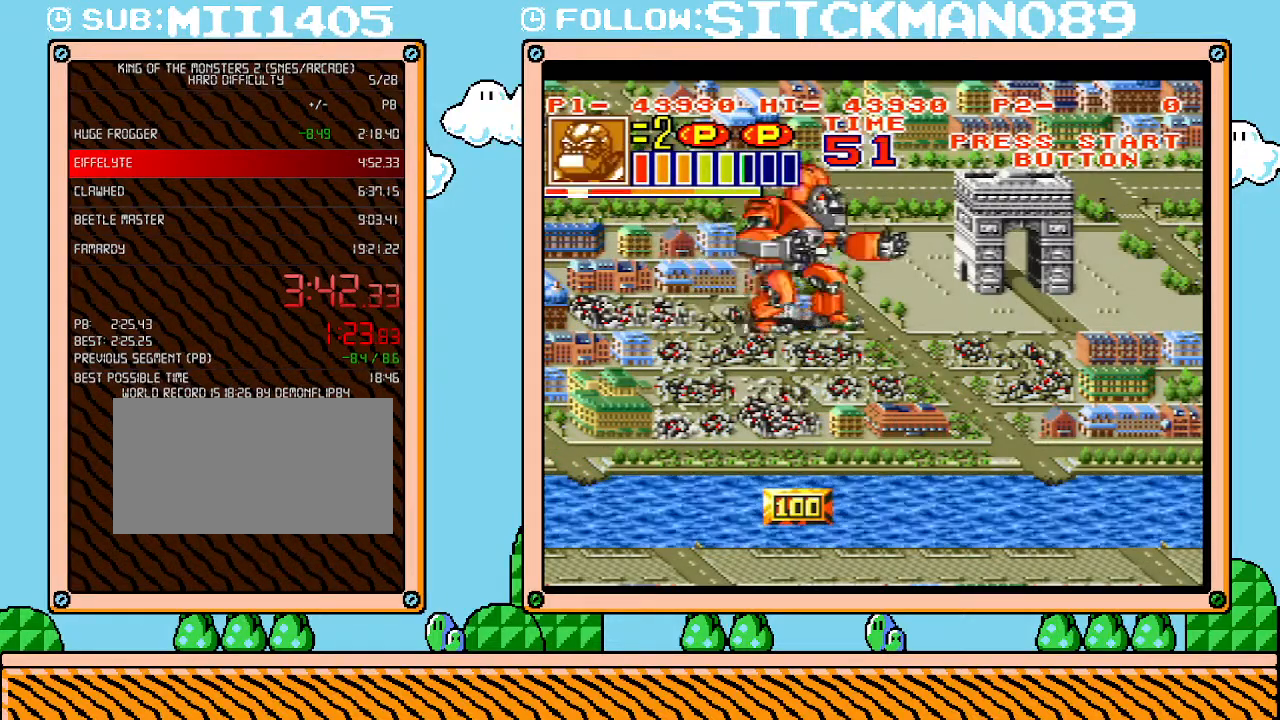
Gameplay with a controller (Nintendo layout); each line is a JSON object with the inputs held at the frame after it. "events" lists button and stick changes between this image and that frame as [ms after this image, input, new state], when the widget could be followed in between. Not read: A B L3 R3 X Y.
{"buttons": ["DPAD_RIGHT"], "events": [[17, "DPAD_DOWN", "down"], [150, "DPAD_DOWN", "up"]]}
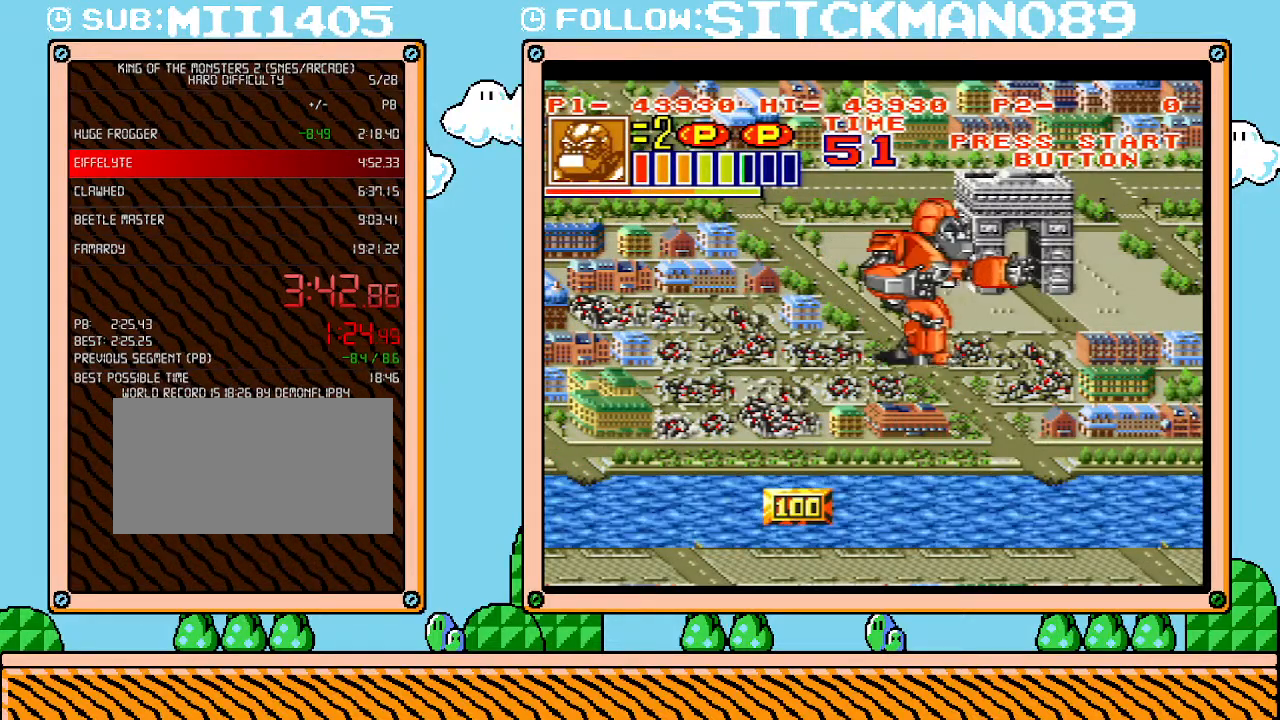
{"buttons": [], "events": [[333, "DPAD_UP", "down"], [483, "DPAD_RIGHT", "up"], [483, "DPAD_UP", "up"]]}
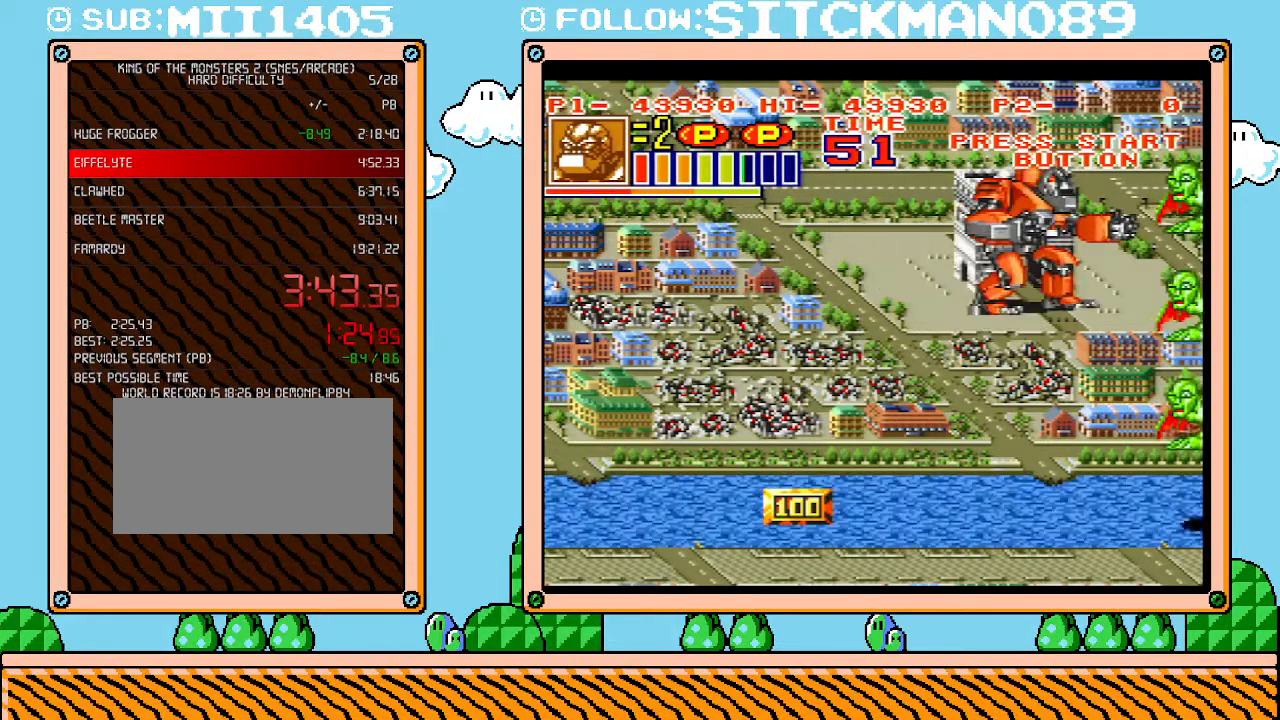
{"buttons": ["DPAD_DOWN"], "events": [[400, "DPAD_DOWN", "down"]]}
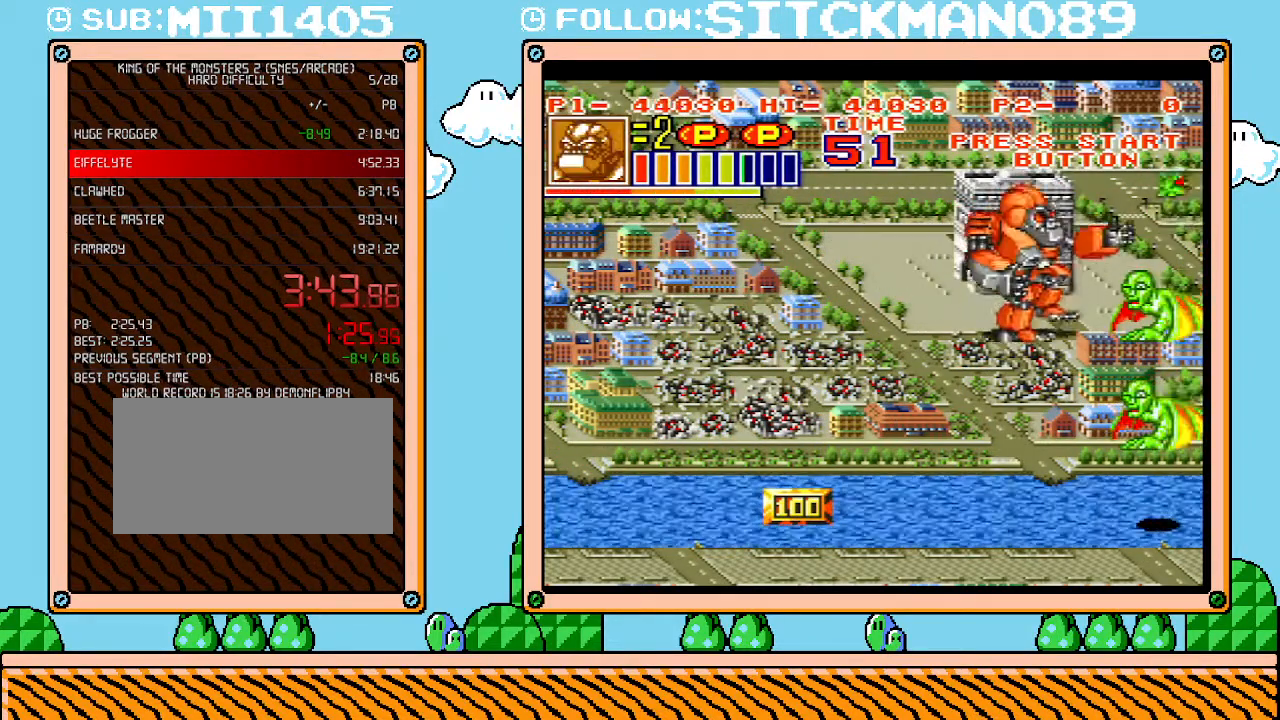
{"buttons": [], "events": [[267, "DPAD_DOWN", "up"]]}
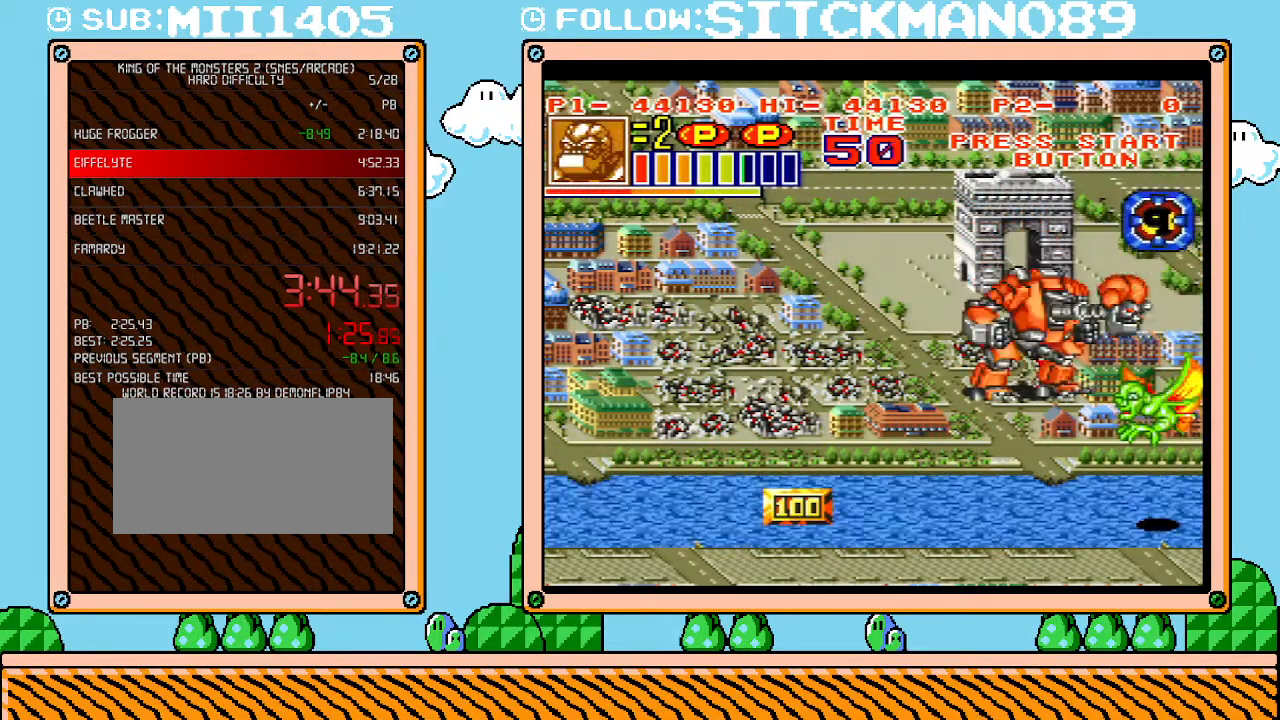
{"buttons": [], "events": [[83, "DPAD_DOWN", "down"], [483, "DPAD_DOWN", "up"]]}
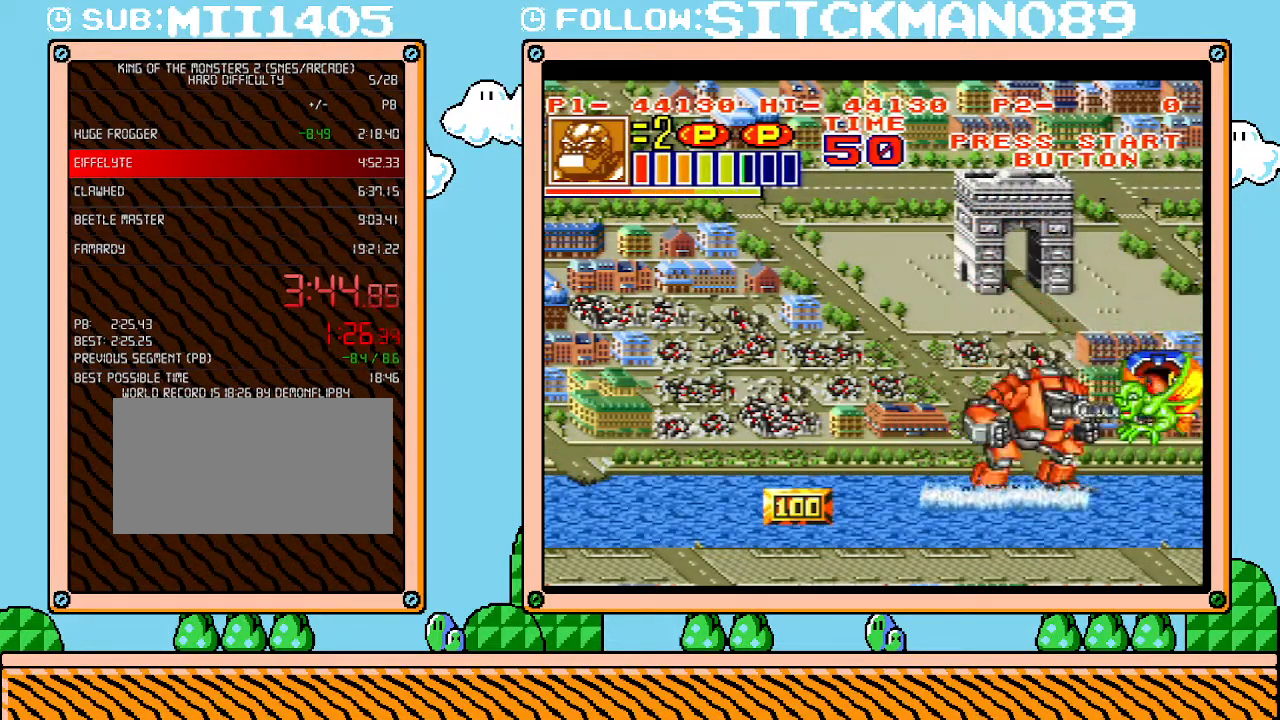
{"buttons": ["DPAD_LEFT"], "events": [[367, "DPAD_LEFT", "down"]]}
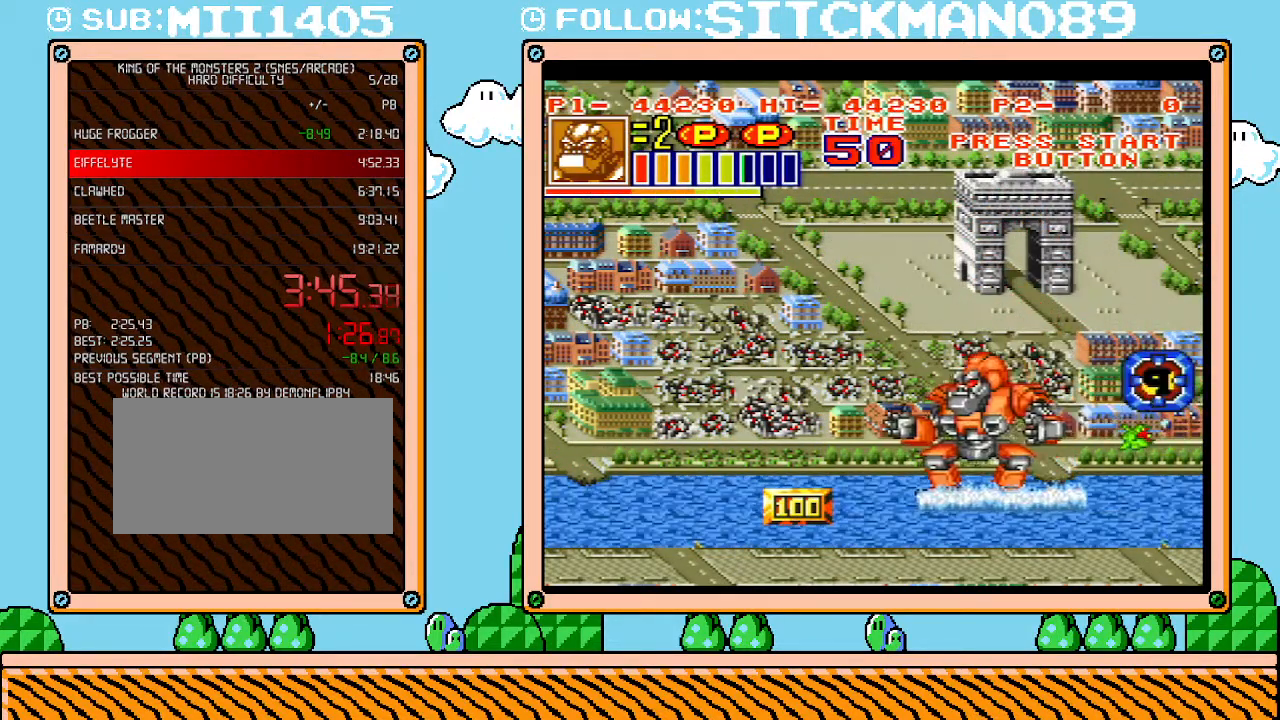
{"buttons": ["DPAD_DOWN", "DPAD_LEFT"], "events": [[450, "DPAD_DOWN", "down"]]}
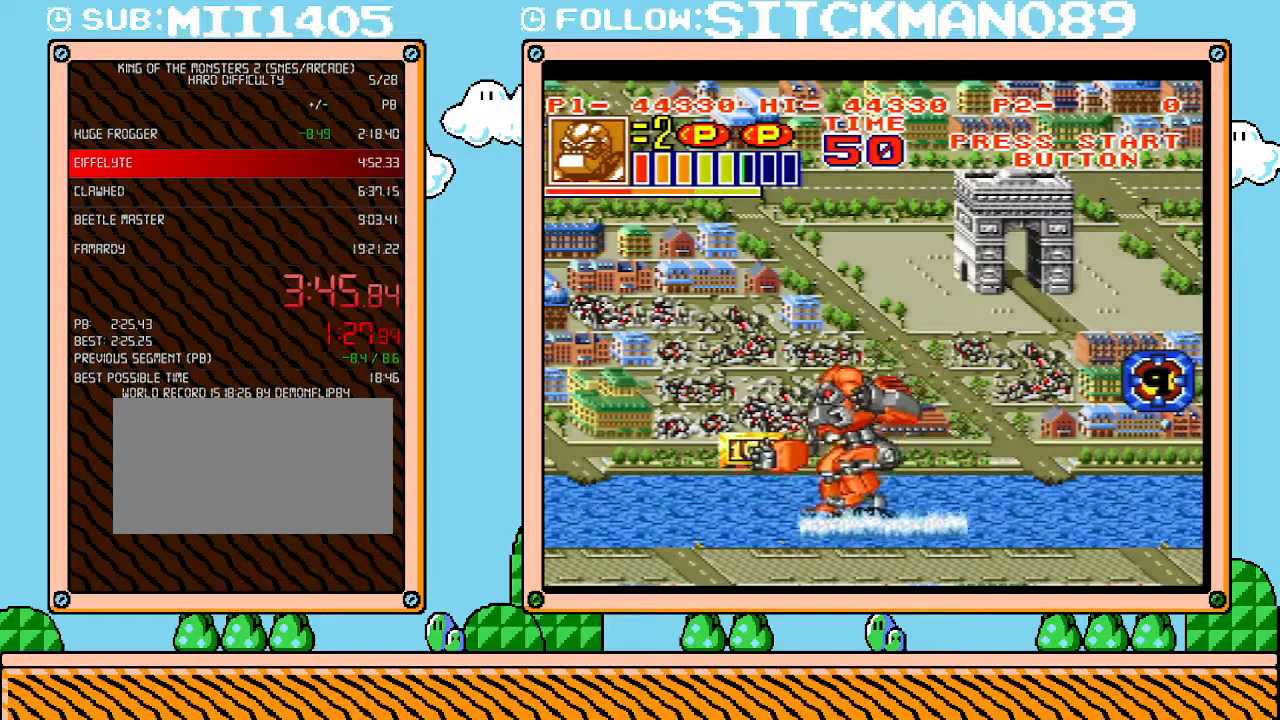
{"buttons": ["DPAD_LEFT"], "events": [[50, "DPAD_DOWN", "up"], [183, "DPAD_UP", "down"], [267, "DPAD_UP", "up"]]}
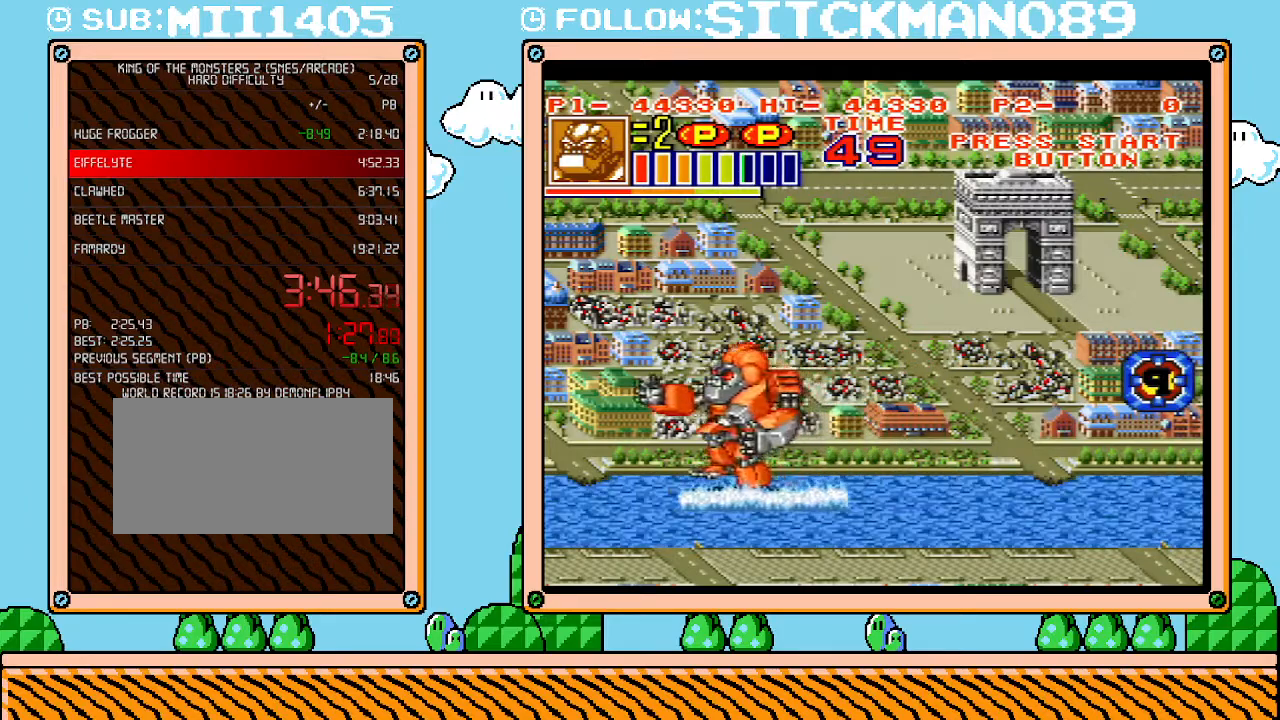
{"buttons": [], "events": [[50, "DPAD_LEFT", "up"], [233, "DPAD_DOWN", "down"], [300, "DPAD_DOWN", "up"]]}
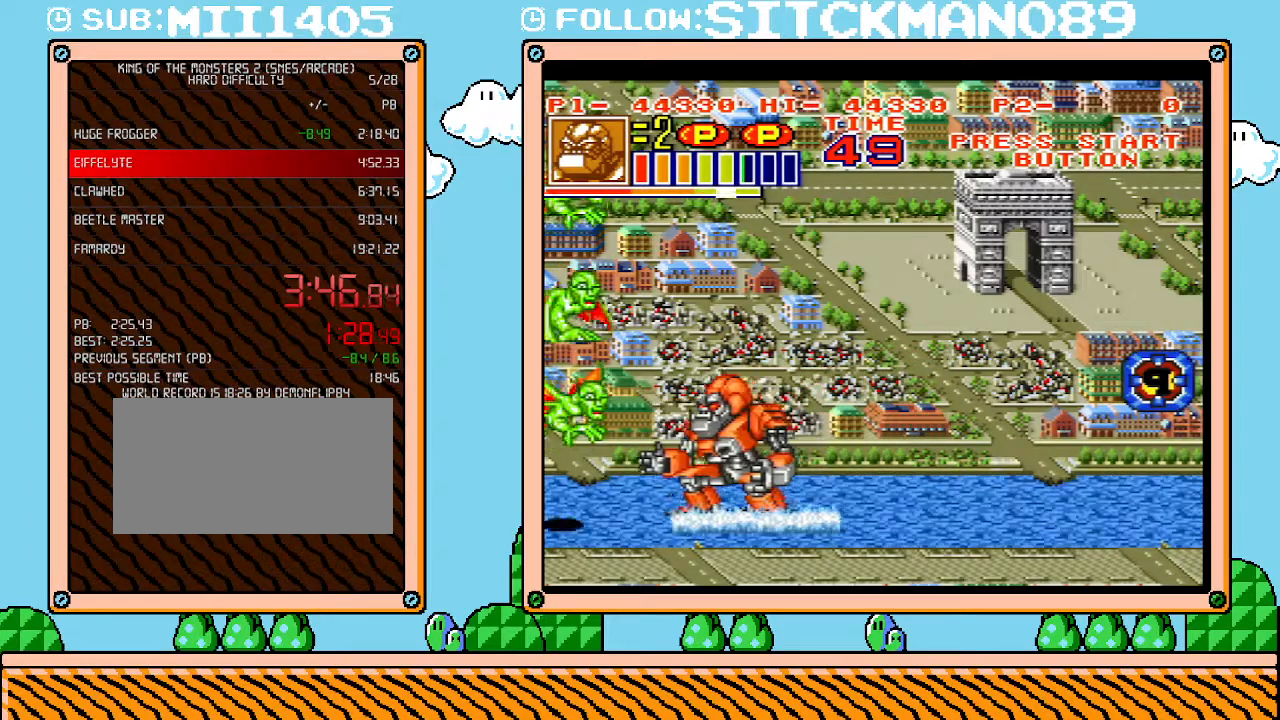
{"buttons": ["DPAD_UP"], "events": [[17, "DPAD_LEFT", "down"], [117, "DPAD_LEFT", "up"], [150, "DPAD_LEFT", "down"], [183, "DPAD_LEFT", "up"], [467, "DPAD_UP", "down"]]}
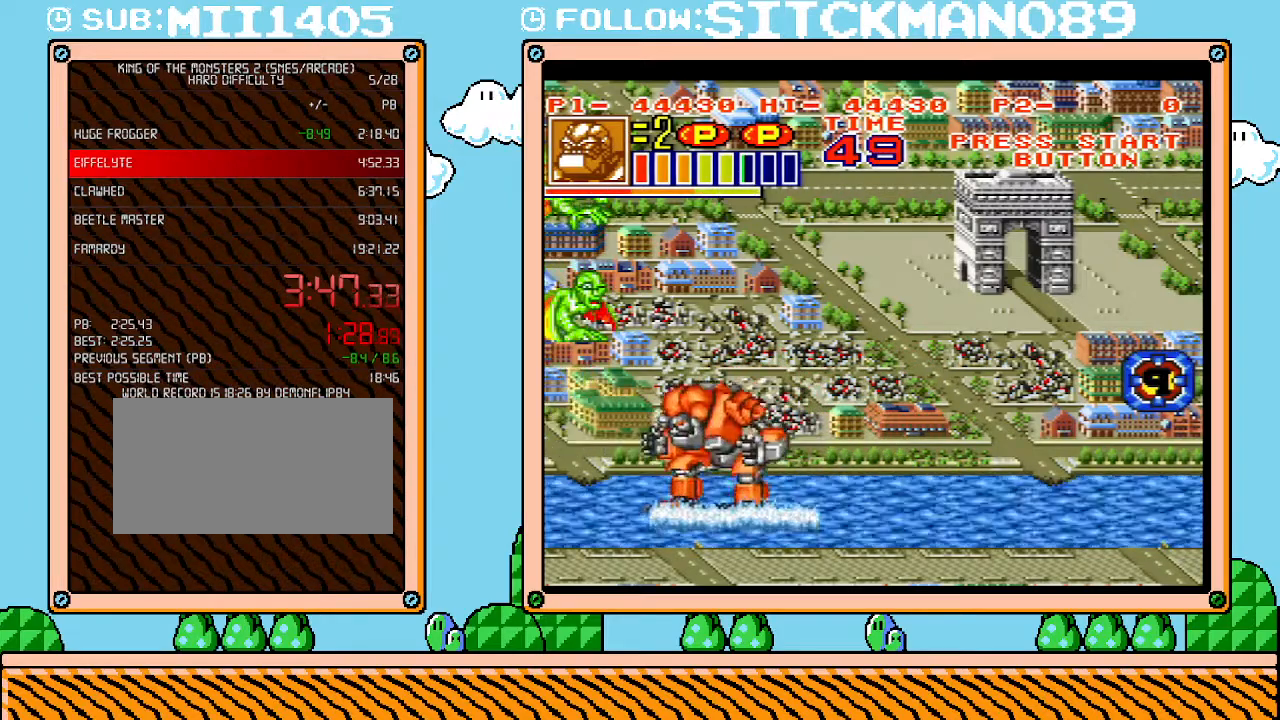
{"buttons": [], "events": [[400, "DPAD_UP", "up"]]}
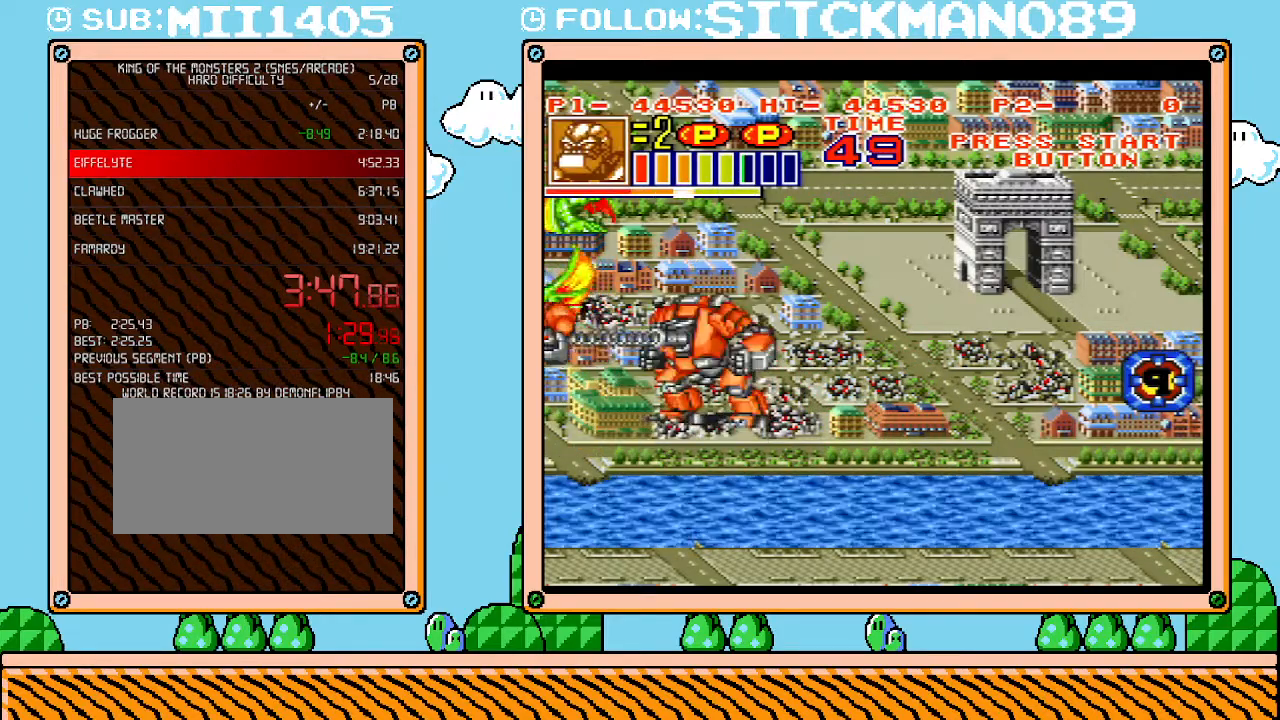
{"buttons": ["DPAD_UP"], "events": [[217, "DPAD_UP", "down"]]}
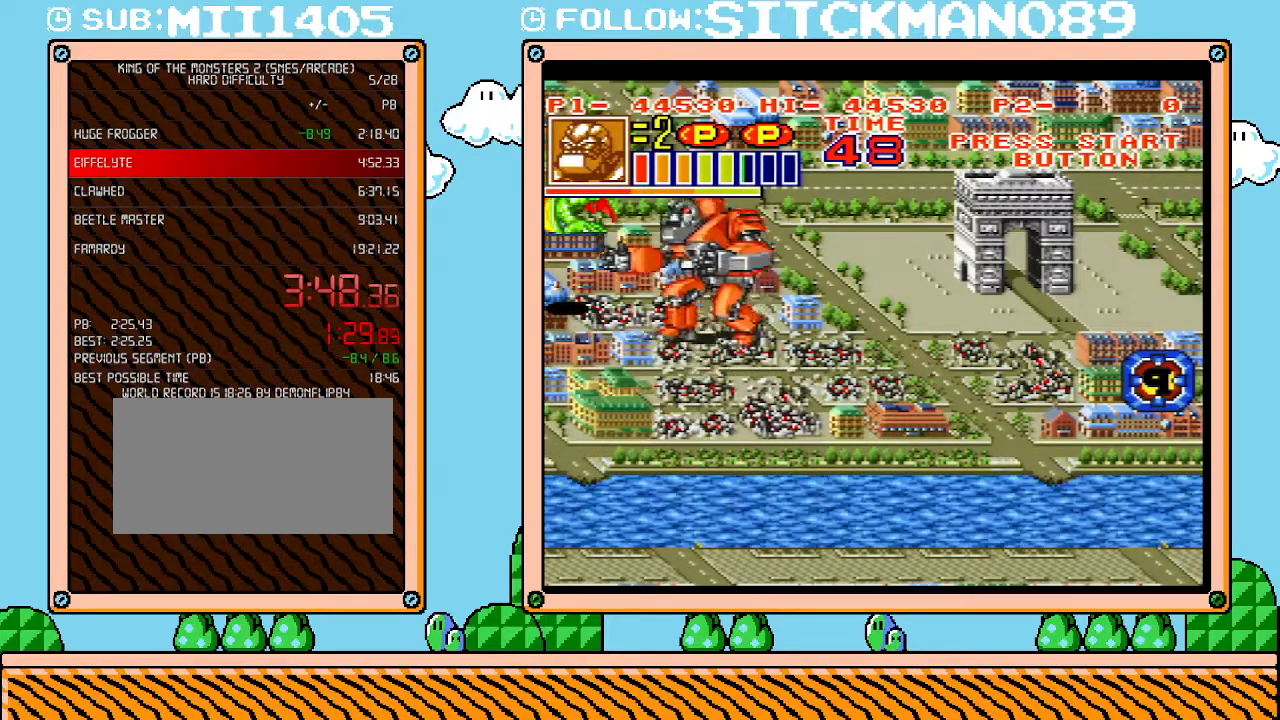
{"buttons": ["DPAD_DOWN"], "events": [[217, "DPAD_UP", "up"], [483, "DPAD_DOWN", "down"]]}
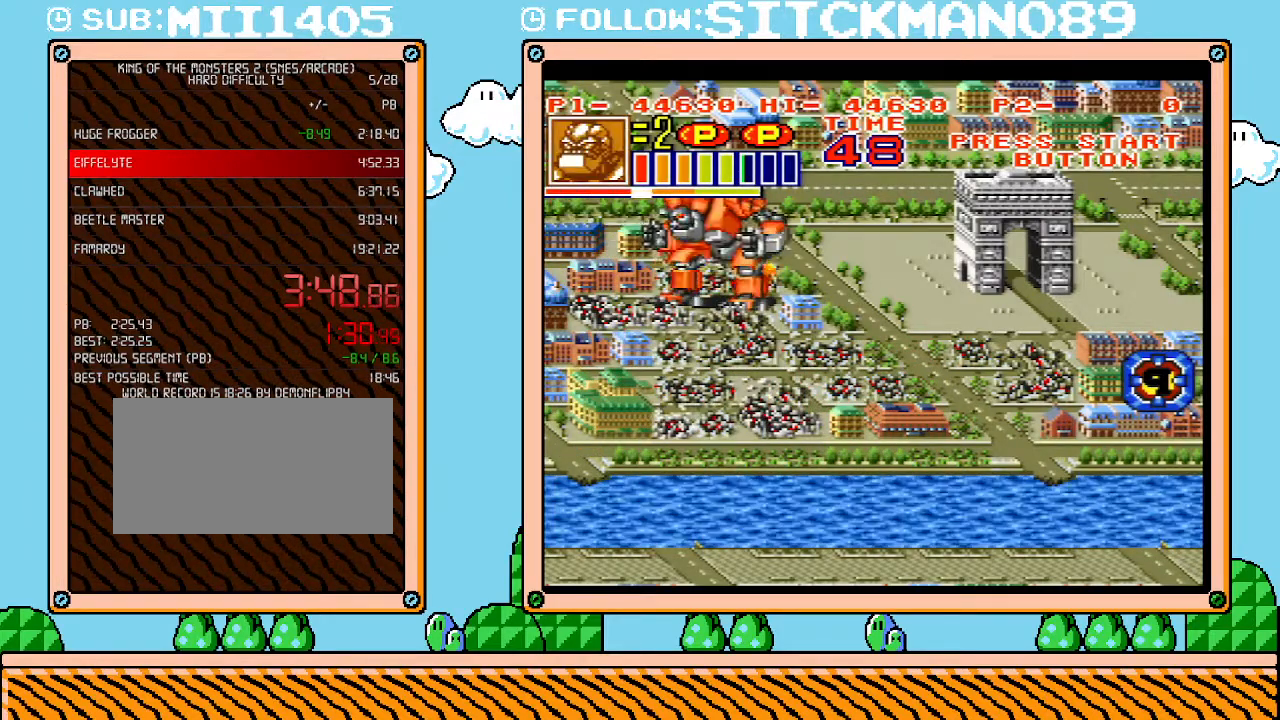
{"buttons": ["DPAD_RIGHT"], "events": [[17, "DPAD_RIGHT", "down"], [233, "DPAD_DOWN", "up"]]}
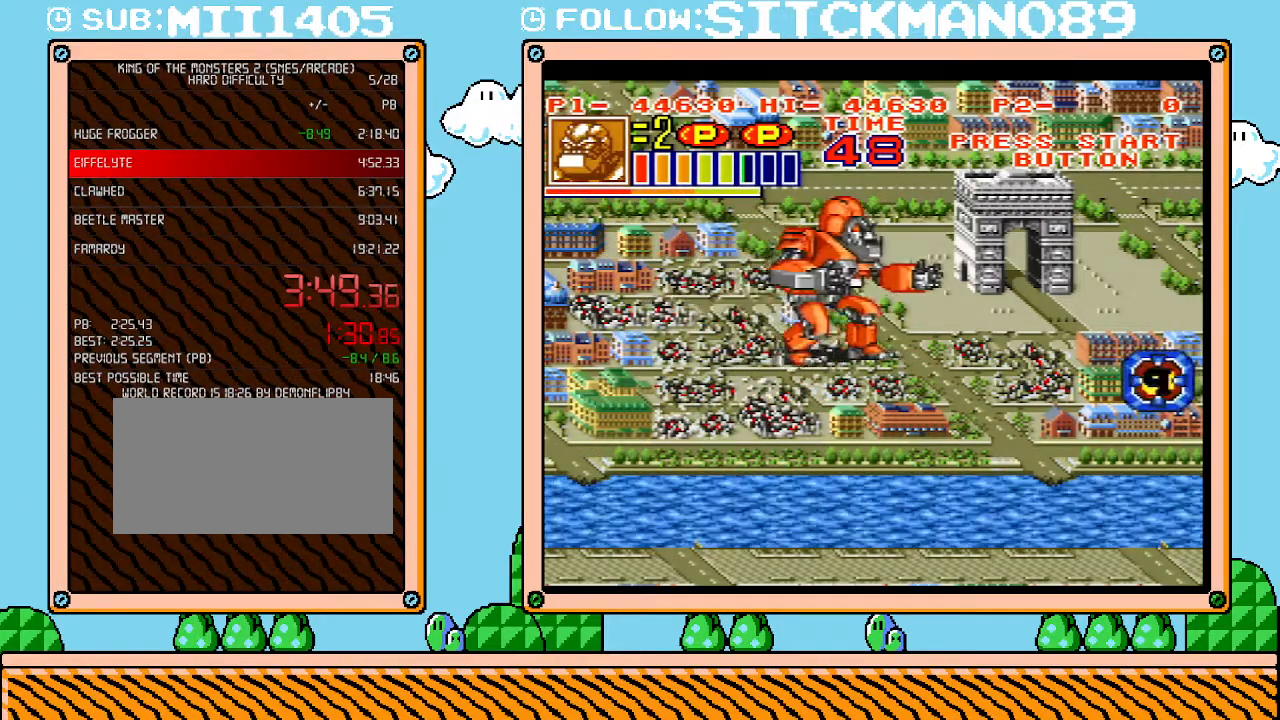
{"buttons": ["DPAD_UP", "DPAD_RIGHT"], "events": [[467, "DPAD_UP", "down"]]}
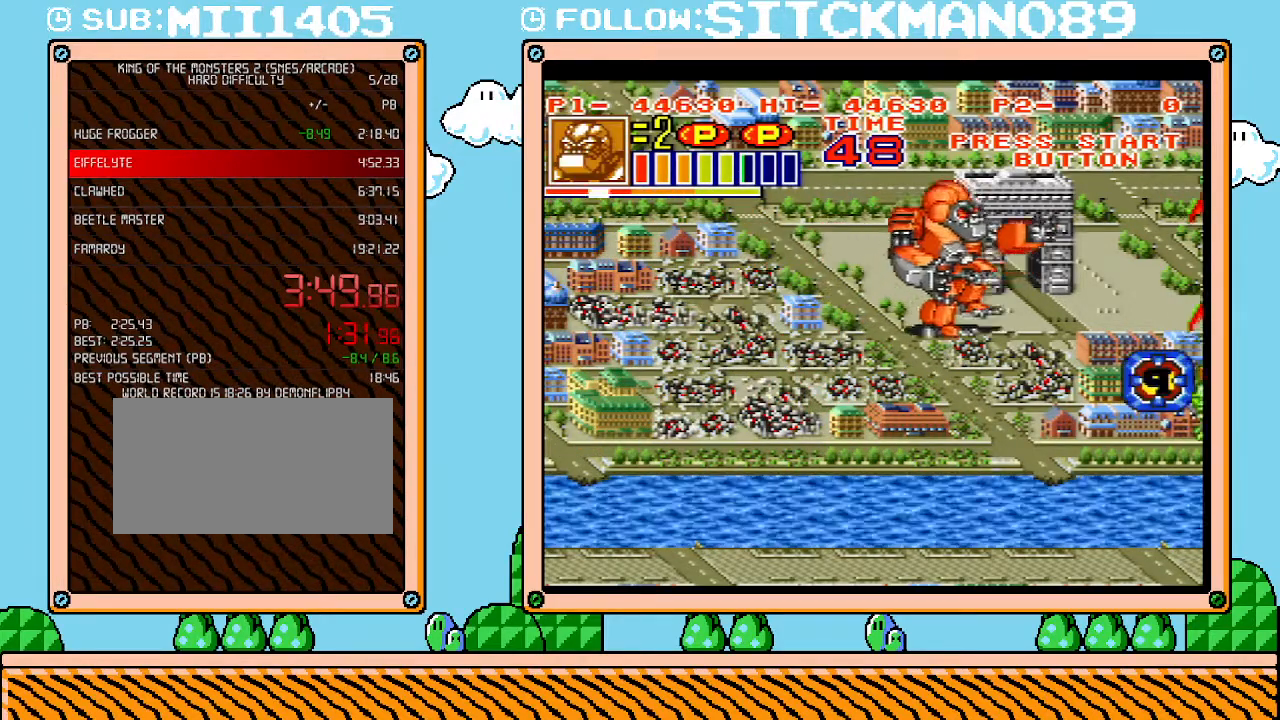
{"buttons": [], "events": [[217, "DPAD_UP", "up"], [300, "DPAD_RIGHT", "up"]]}
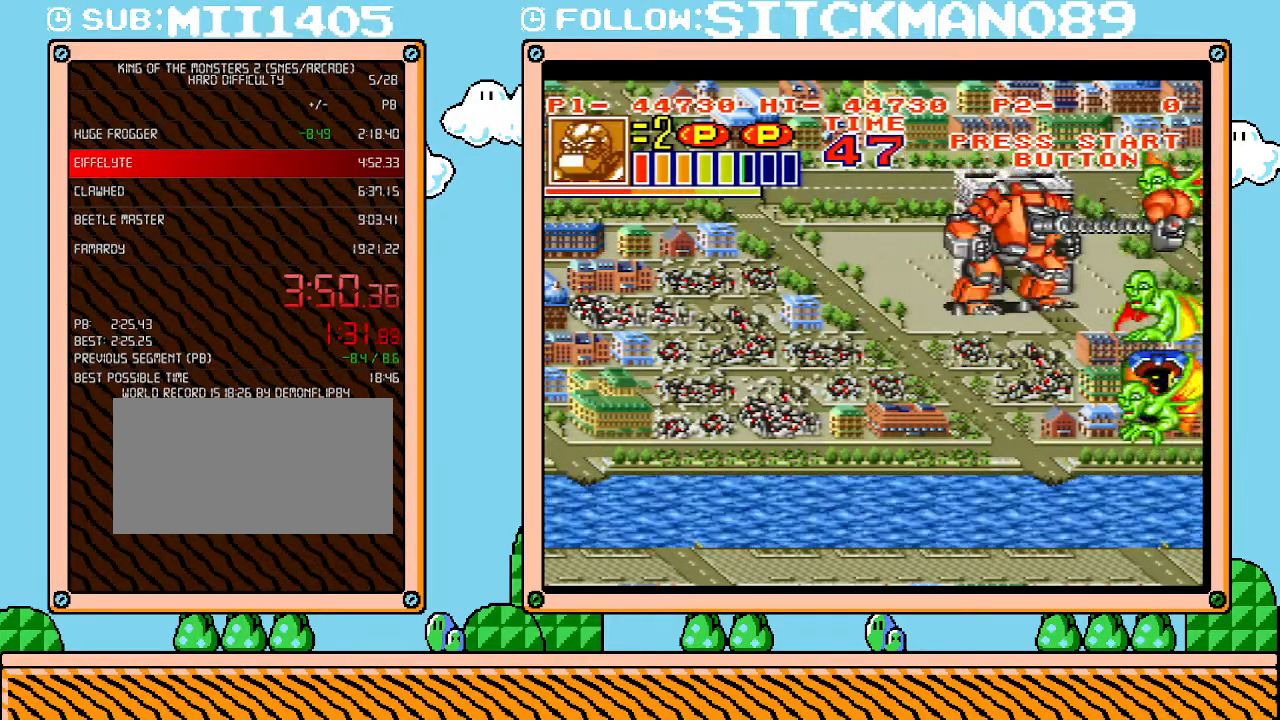
{"buttons": ["DPAD_DOWN"], "events": [[200, "DPAD_DOWN", "down"]]}
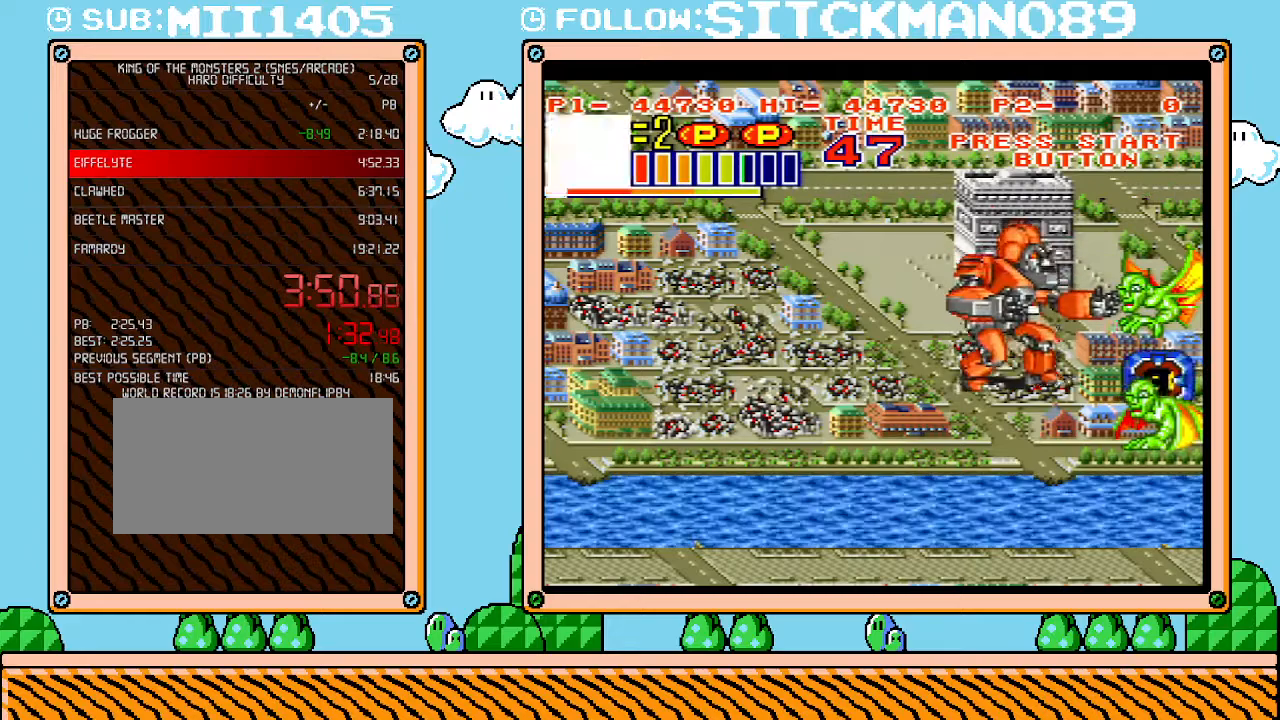
{"buttons": ["DPAD_DOWN"], "events": [[83, "DPAD_DOWN", "up"], [333, "DPAD_DOWN", "down"]]}
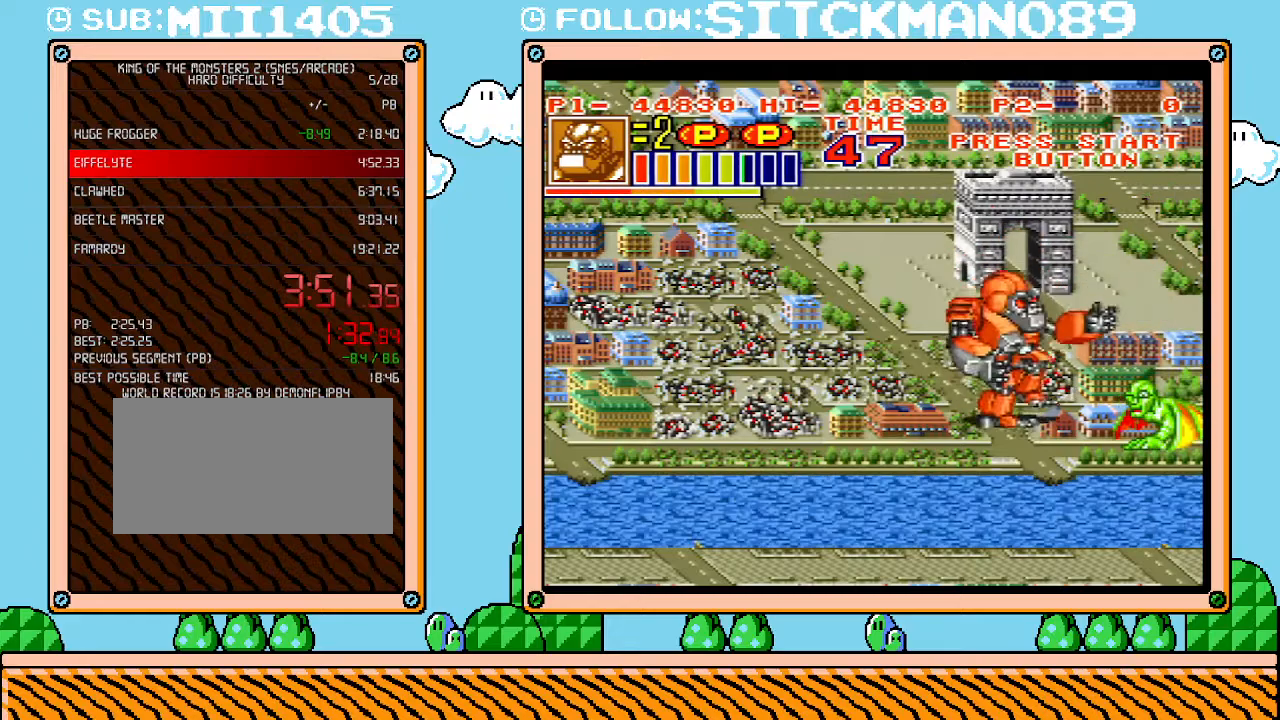
{"buttons": [], "events": [[367, "DPAD_DOWN", "up"]]}
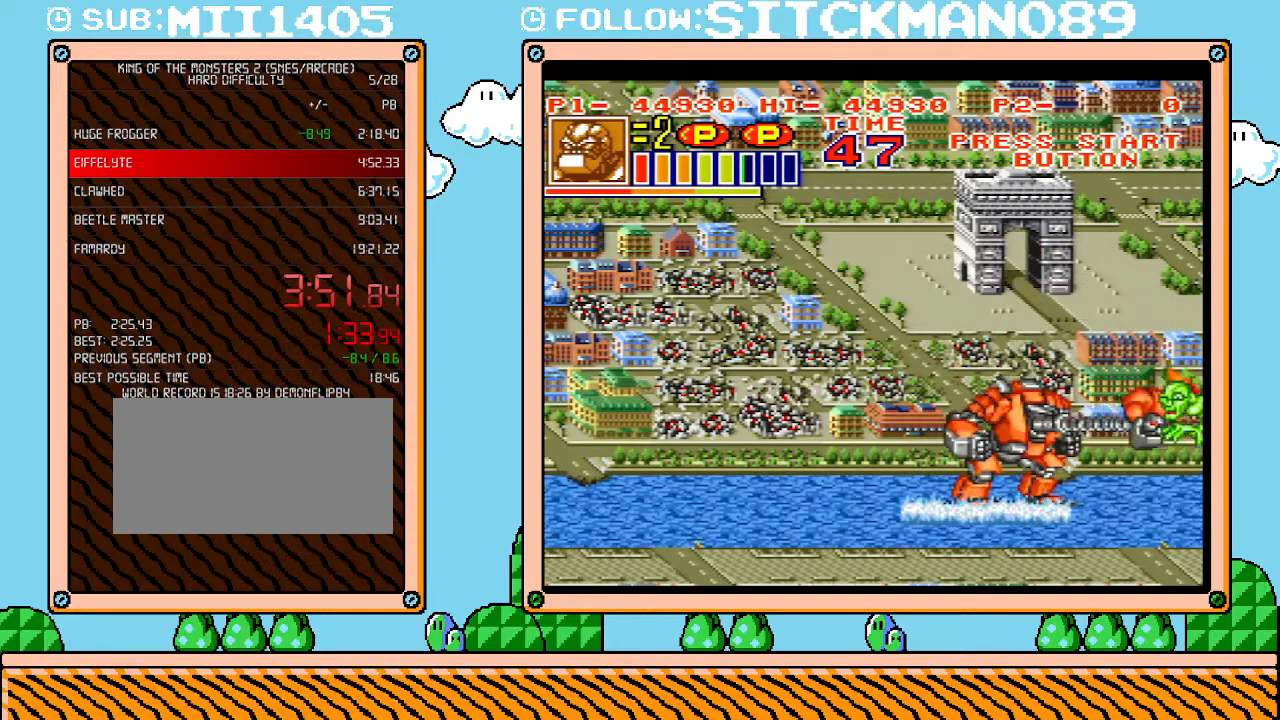
{"buttons": ["DPAD_LEFT"], "events": [[150, "DPAD_LEFT", "down"]]}
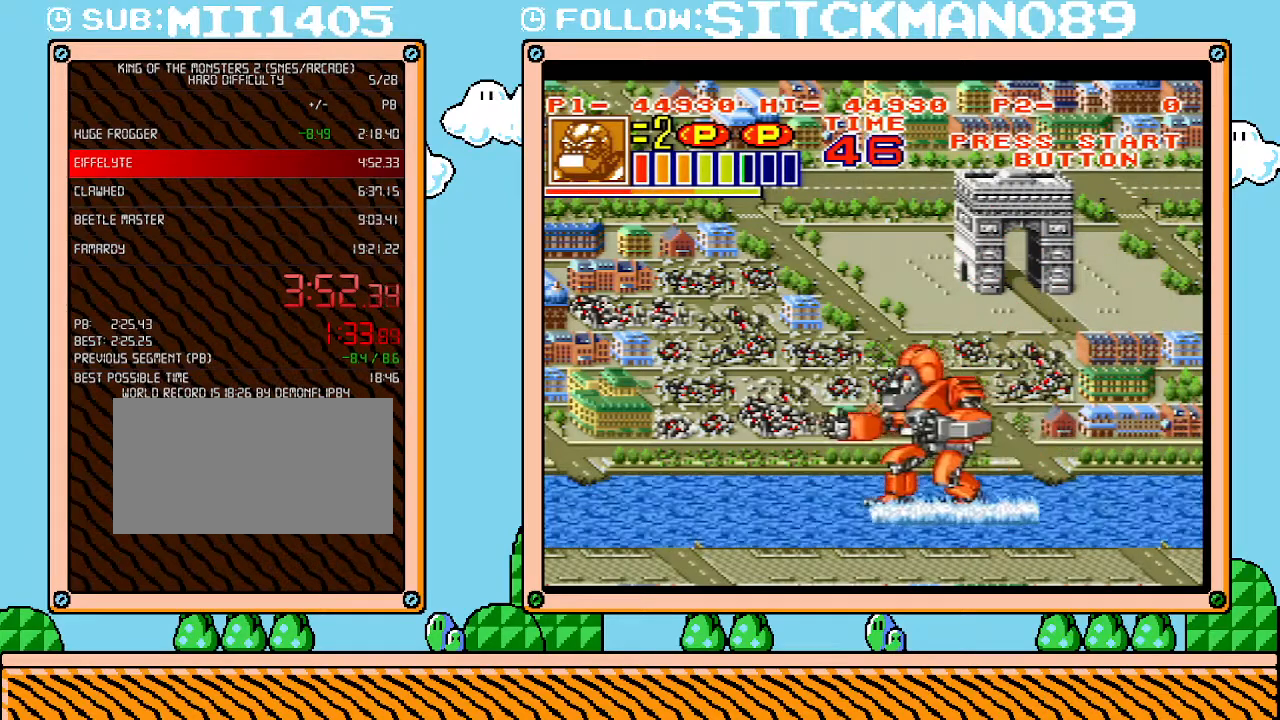
{"buttons": ["DPAD_LEFT"], "events": []}
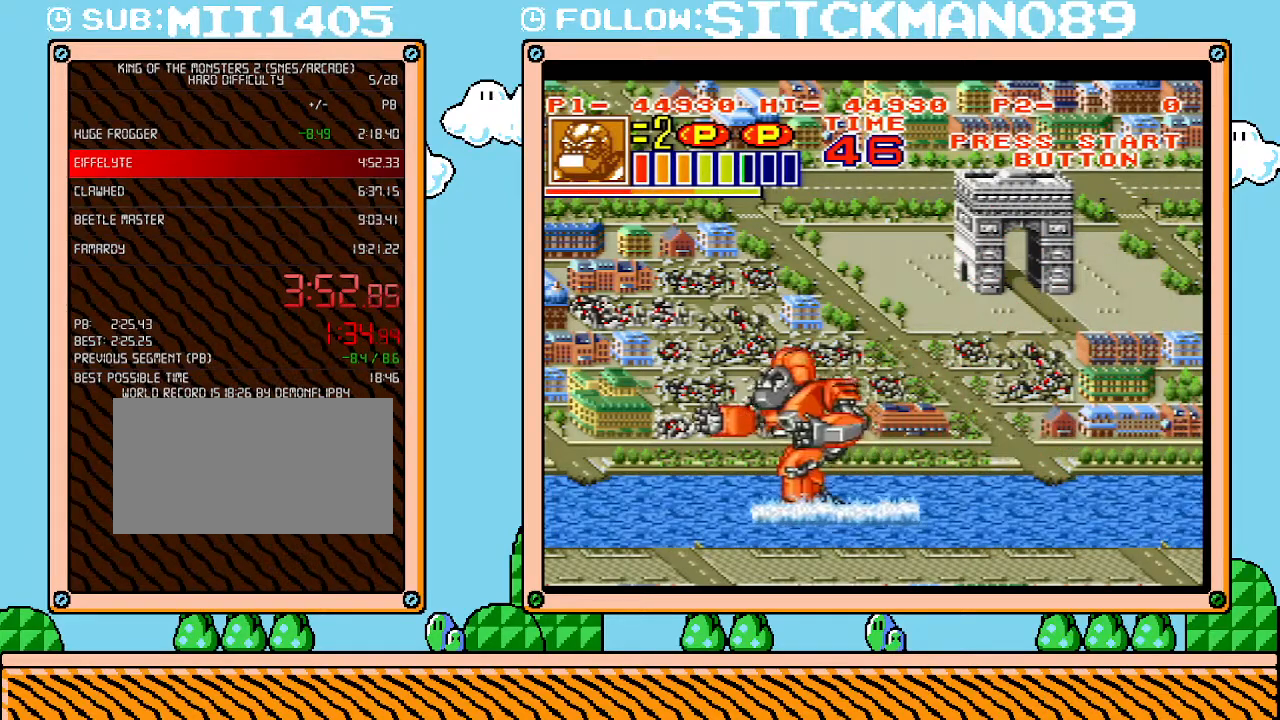
{"buttons": [], "events": [[483, "DPAD_LEFT", "up"]]}
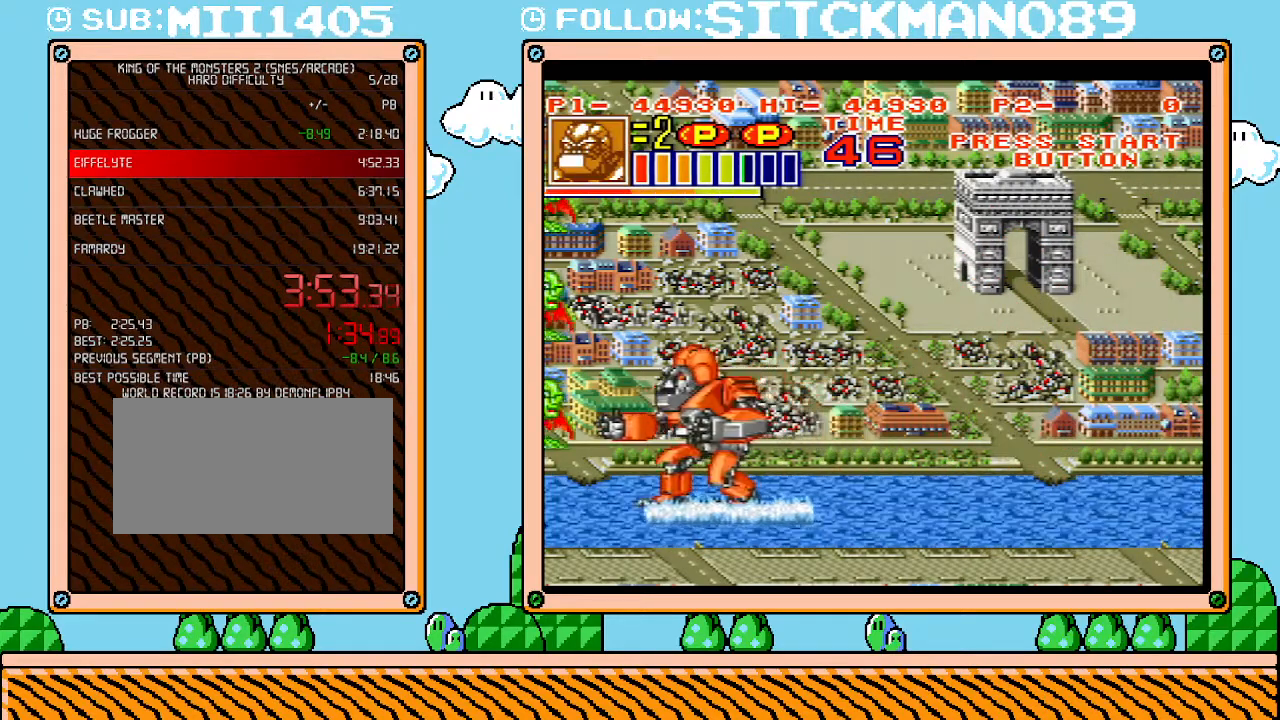
{"buttons": ["DPAD_UP"], "events": [[367, "DPAD_UP", "down"]]}
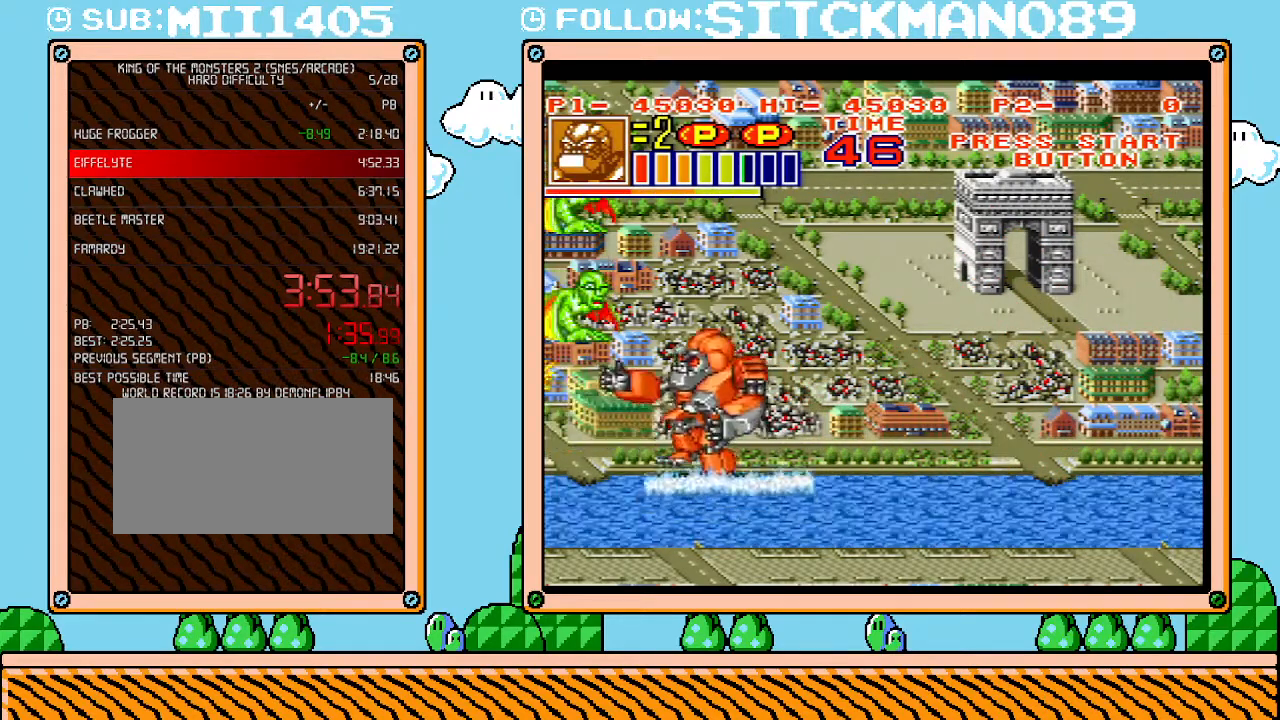
{"buttons": [], "events": [[333, "DPAD_UP", "up"]]}
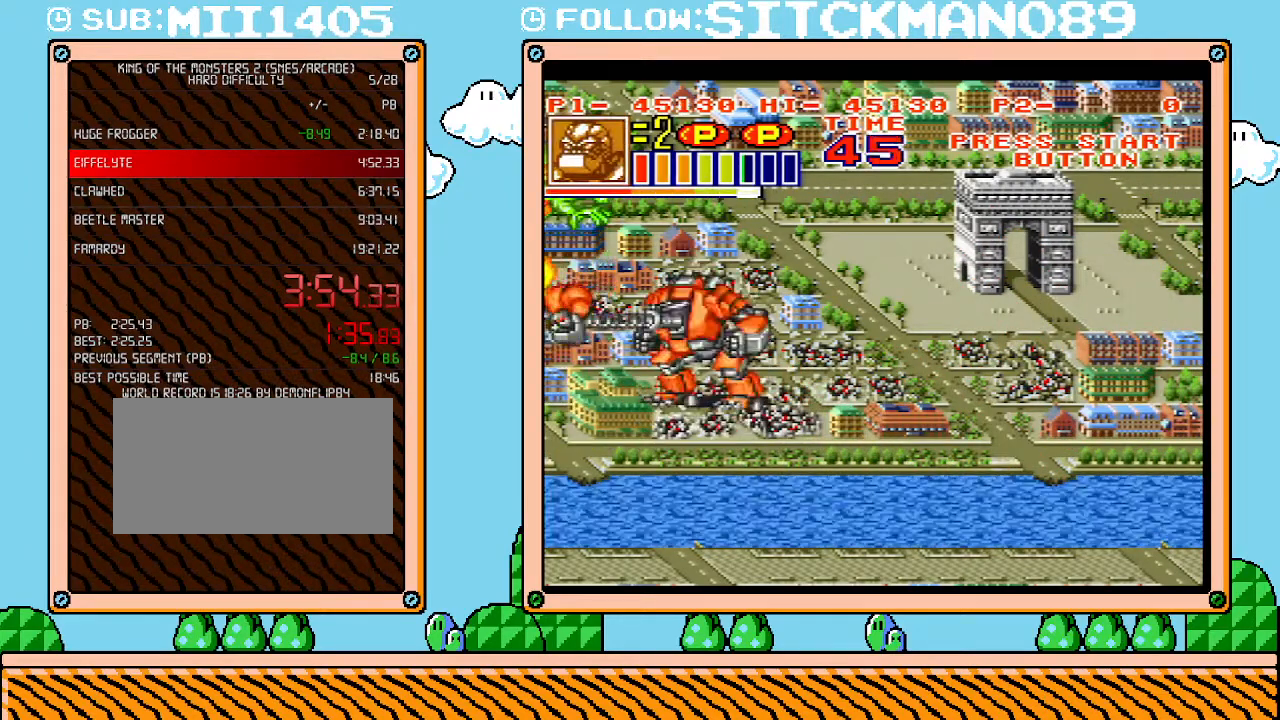
{"buttons": ["DPAD_UP"], "events": [[150, "DPAD_UP", "down"]]}
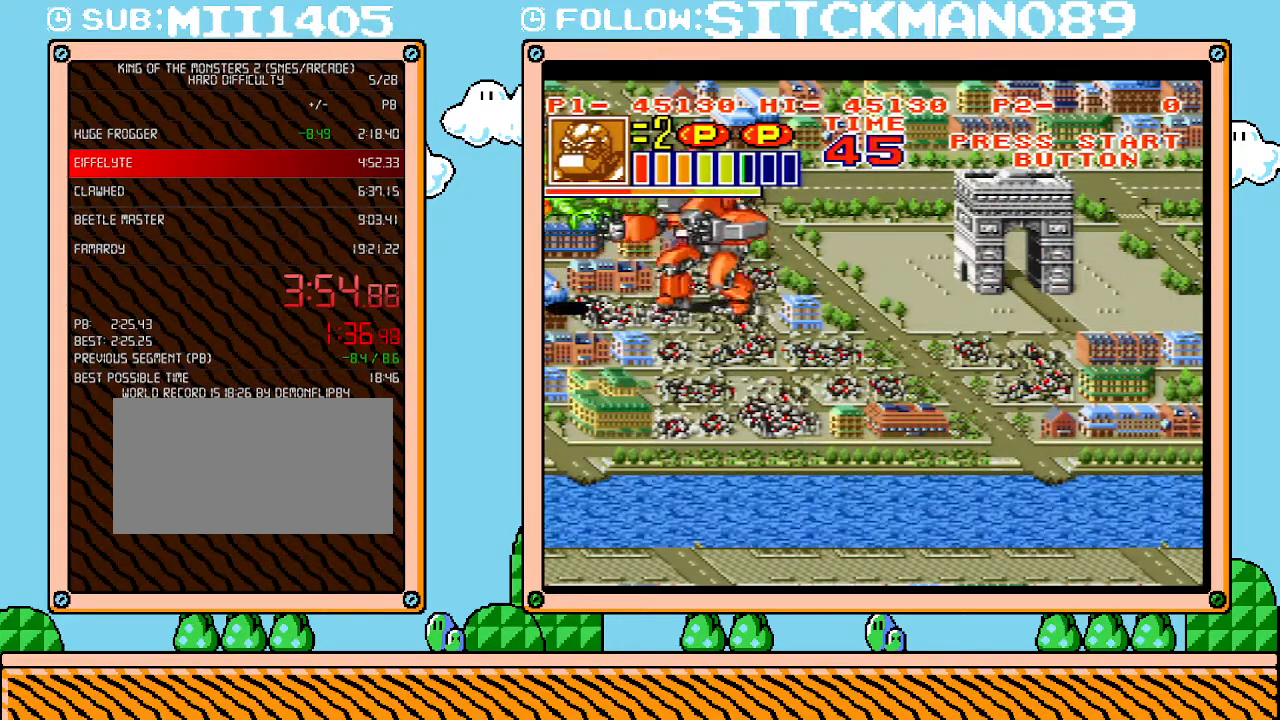
{"buttons": ["DPAD_DOWN"], "events": [[150, "DPAD_UP", "up"], [433, "DPAD_DOWN", "down"]]}
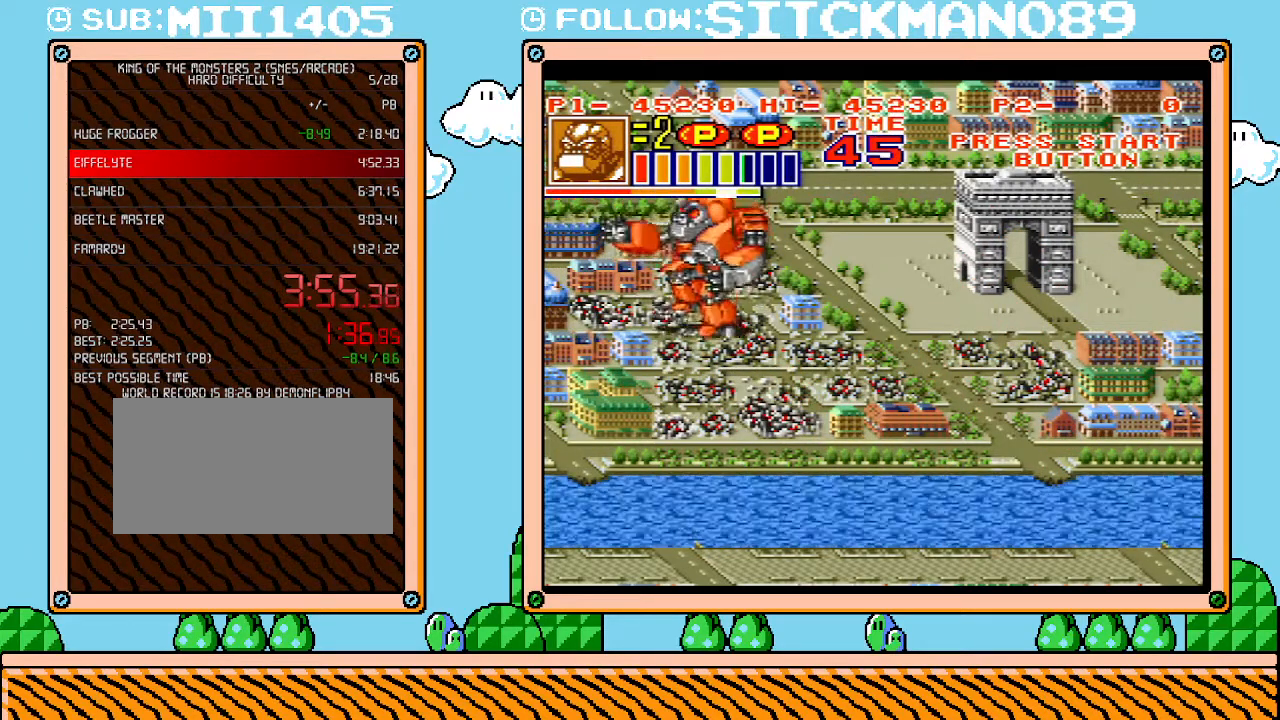
{"buttons": ["DPAD_RIGHT"], "events": [[83, "DPAD_RIGHT", "down"], [183, "DPAD_DOWN", "up"]]}
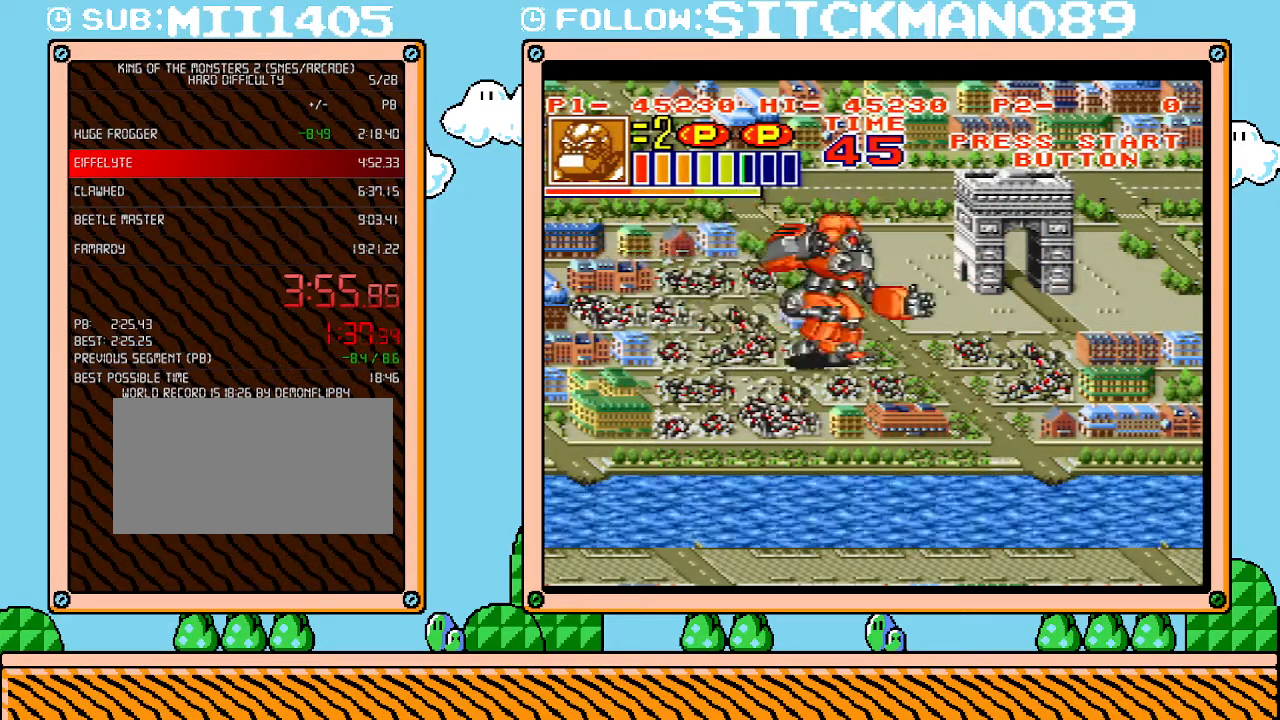
{"buttons": ["DPAD_RIGHT"], "events": []}
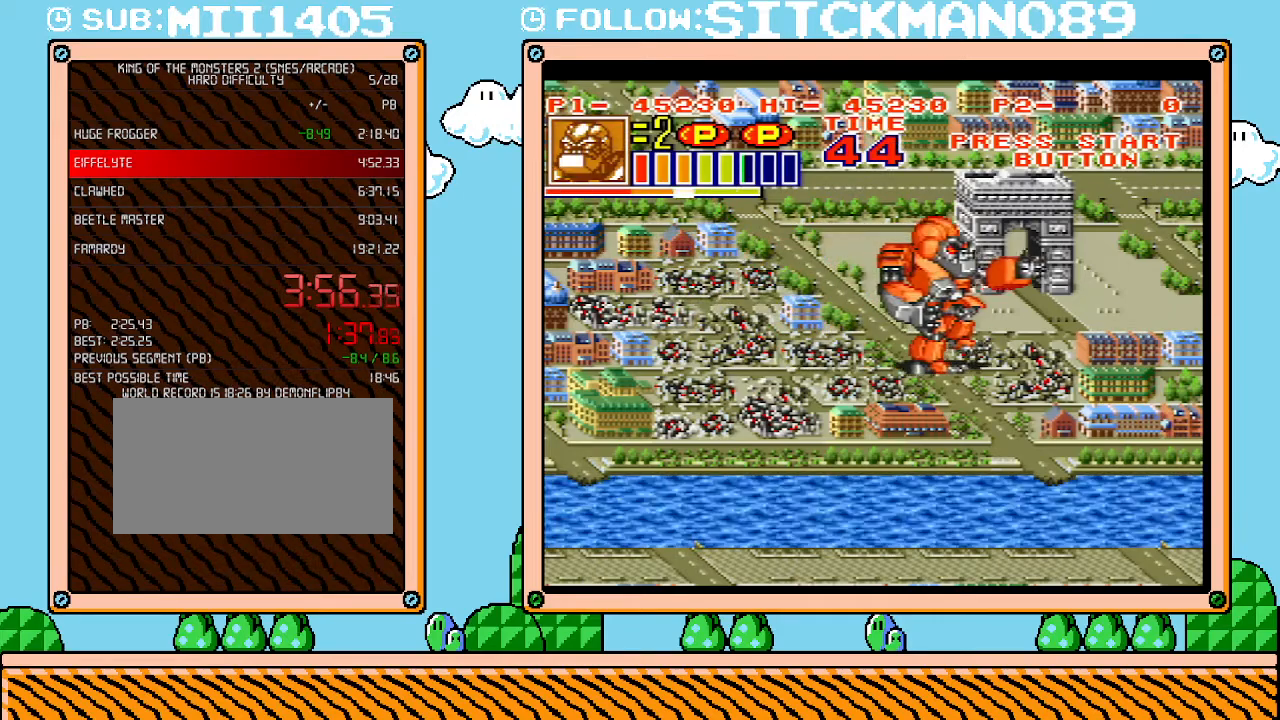
{"buttons": ["DPAD_UP"], "events": [[233, "DPAD_RIGHT", "up"], [433, "DPAD_UP", "down"]]}
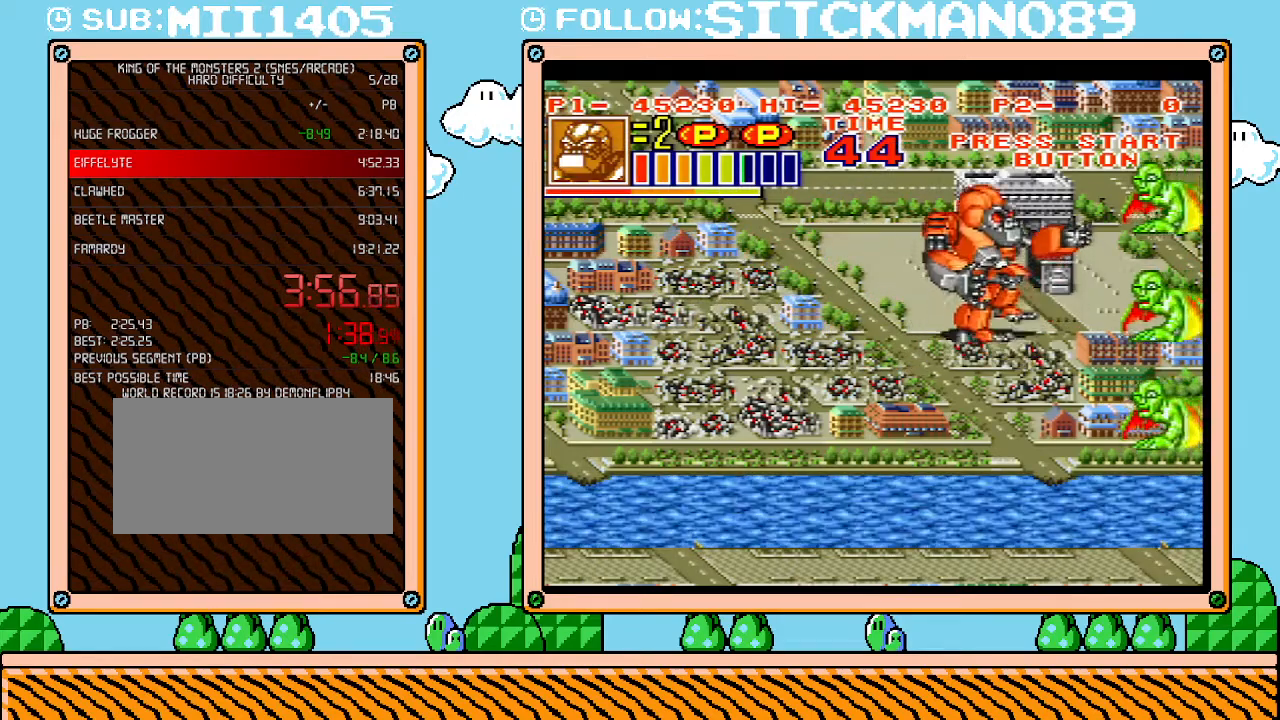
{"buttons": ["DPAD_DOWN"], "events": [[217, "DPAD_RIGHT", "down"], [233, "DPAD_RIGHT", "up"], [267, "DPAD_UP", "up"], [500, "DPAD_DOWN", "down"]]}